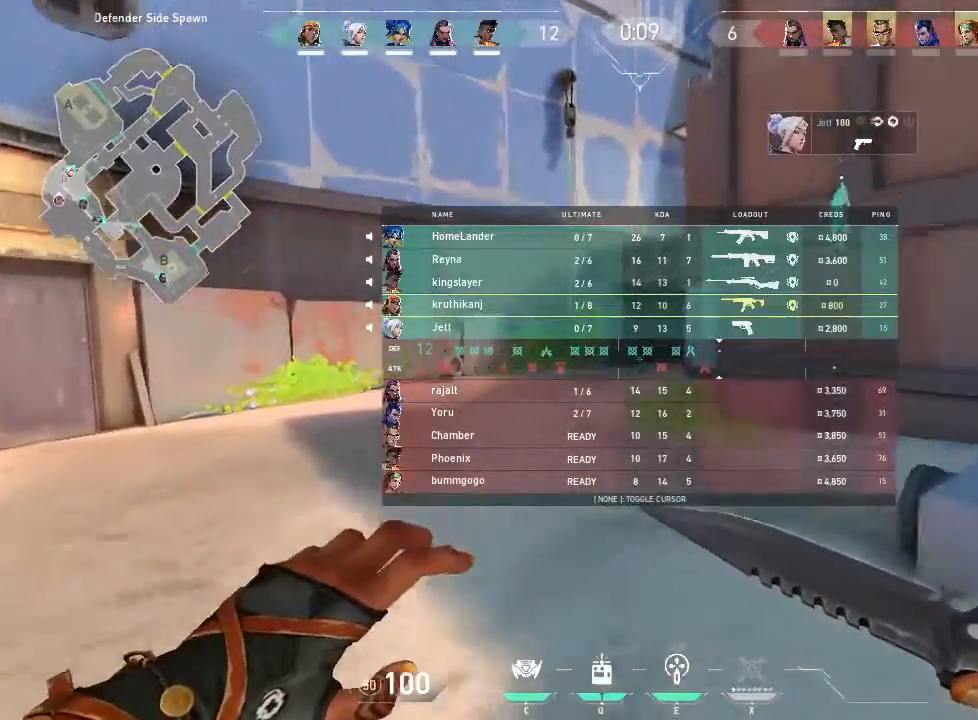
Gameplay with keyboard and mouse; each line is a JSON object with the keys and mouse buttons held at the frame after it. "events" lists presses ("down") and releases ("up") of "1", "2", "3", "4", "5", "a", "alt", "c", "caps_lock", "ctrl", "d", "e", "f", "g", "q", "r", "s", "shift", "space", "t", "tab", "v", "w", "x", "z", "mouse_left", "mouse_wheel" and "mouse_right" between this image and that frame as [ms after this image, input, new state], when the widget could be followed in between. "mouse_left", "mouse_wheel", "mouse_right" = the "left", "wheel", "right" buttons of the "mouse" list. No other keys are recorded. "wheel" means that the mouse wheel is clicked or scrolled. Not read: mouse_move.
{"keys": ["tab", "w"], "mouse": [], "events": []}
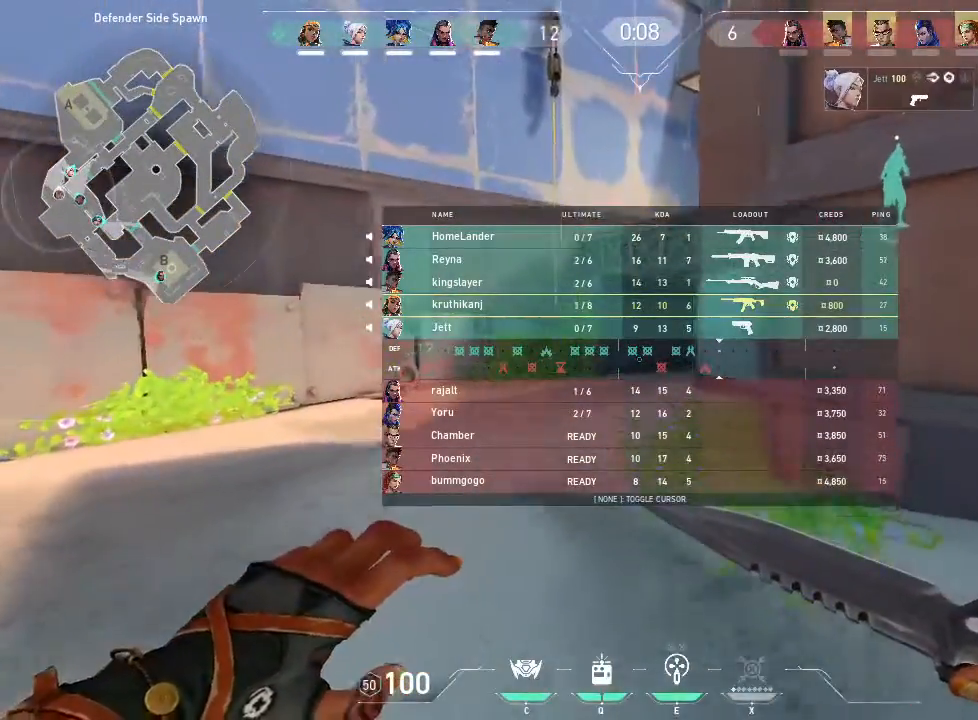
{"keys": ["tab", "w"], "mouse": []}
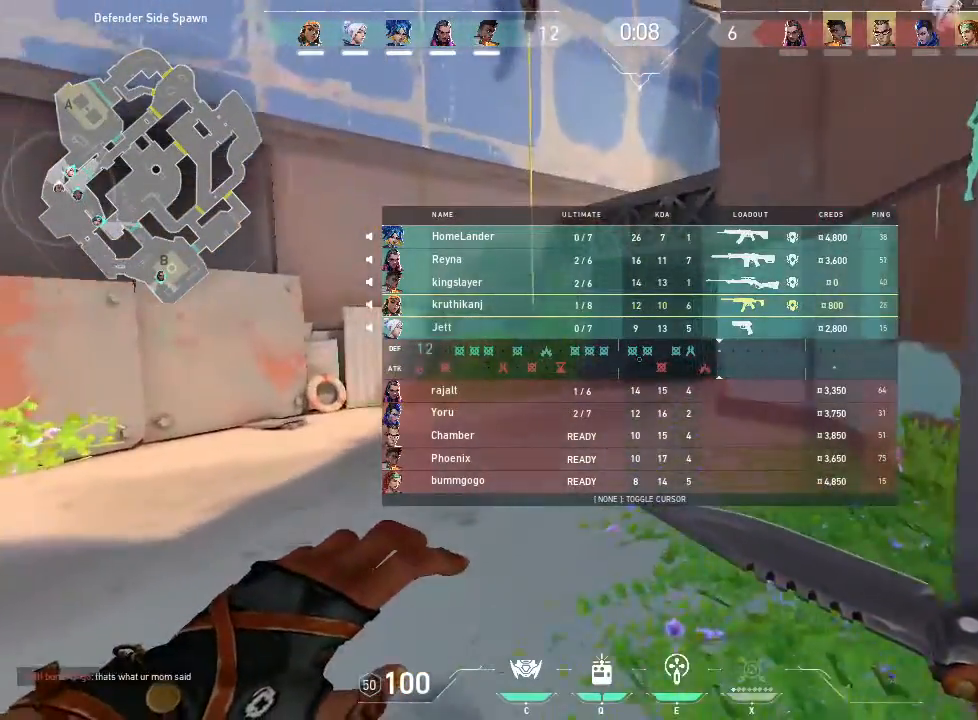
{"keys": ["w"], "mouse": [], "events": [[183, "tab", "up"]]}
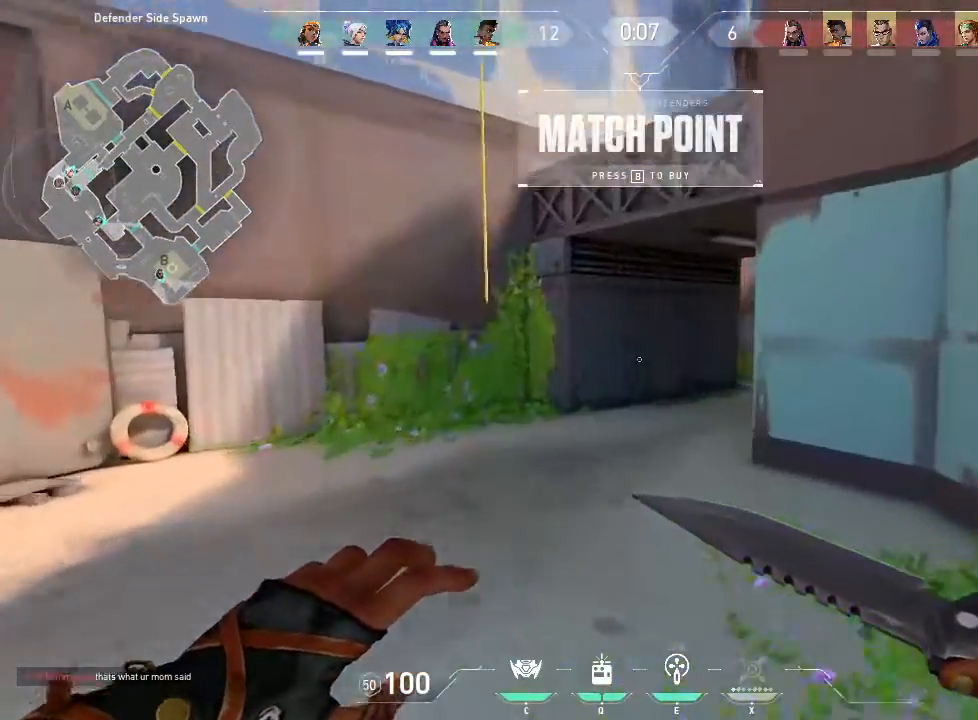
{"keys": ["w"], "mouse": [], "events": []}
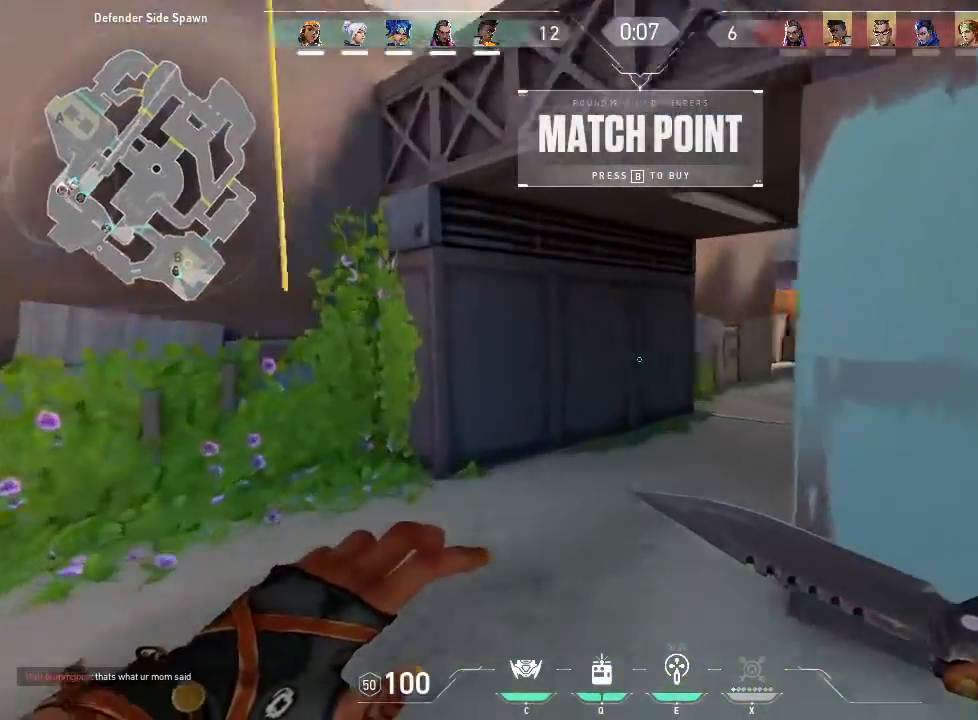
{"keys": ["w"], "mouse": [], "events": []}
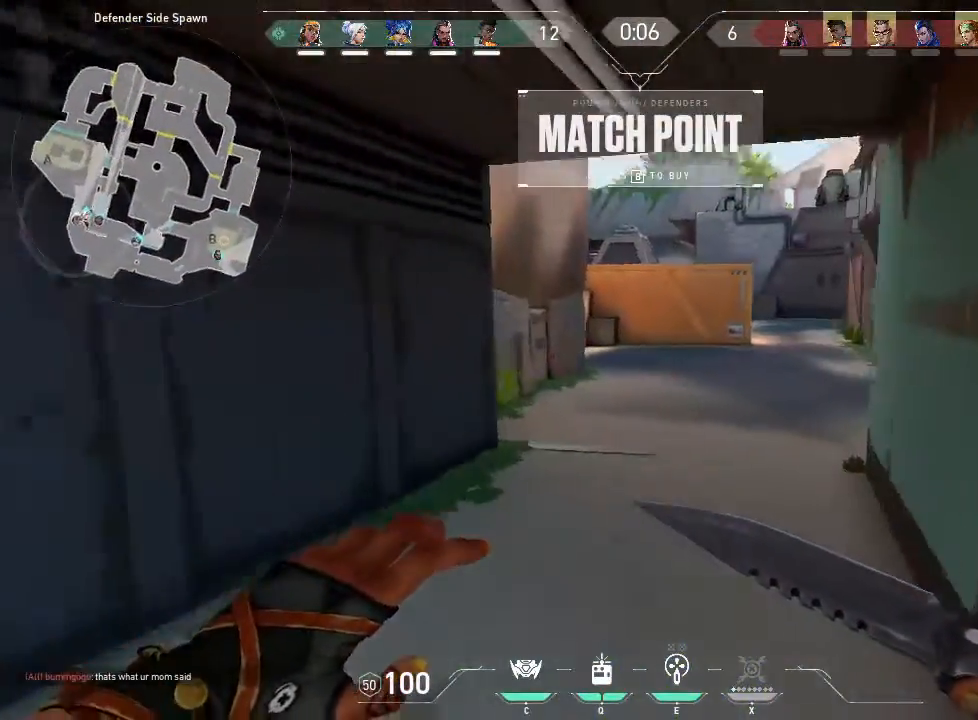
{"keys": ["tab", "w"], "mouse": [], "events": [[266, "tab", "down"]]}
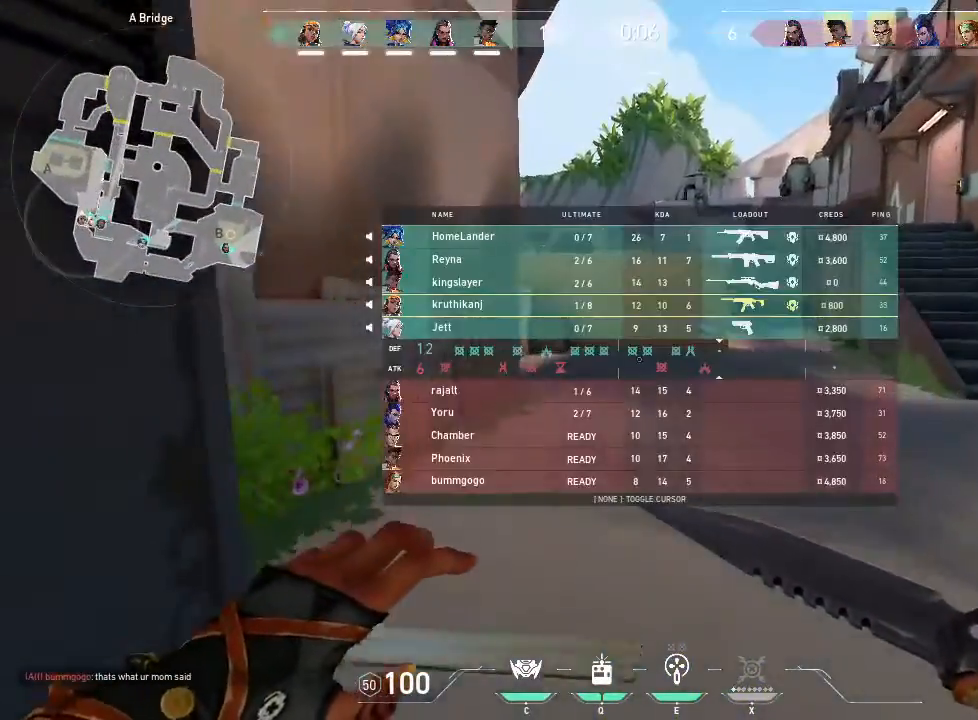
{"keys": ["w"], "mouse": [], "events": [[333, "tab", "up"]]}
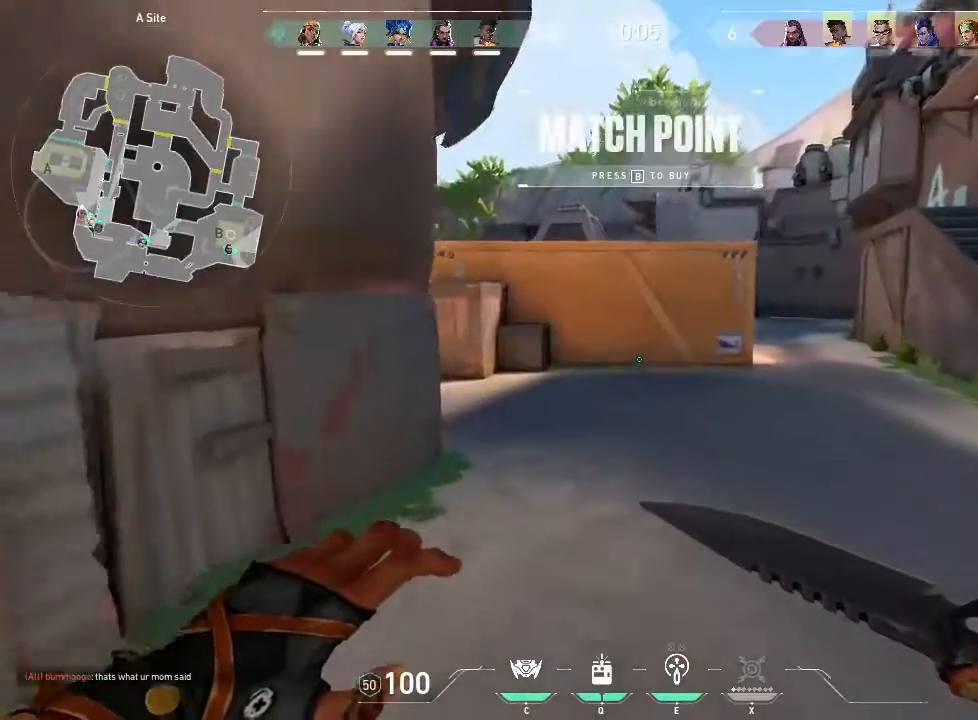
{"keys": ["w"], "mouse": [], "events": []}
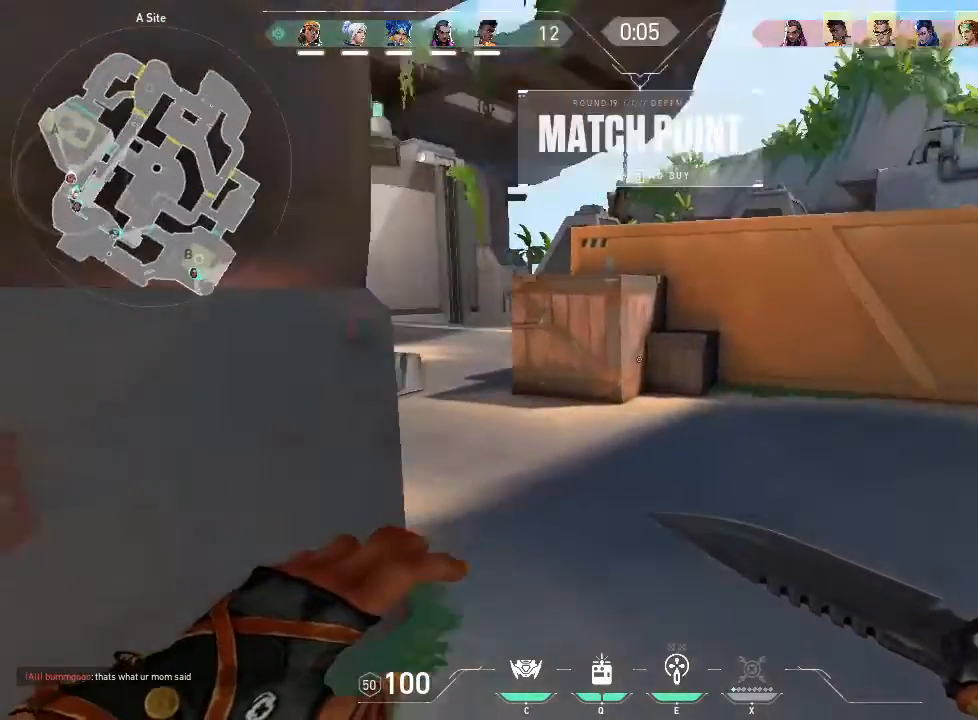
{"keys": ["w"], "mouse": [], "events": []}
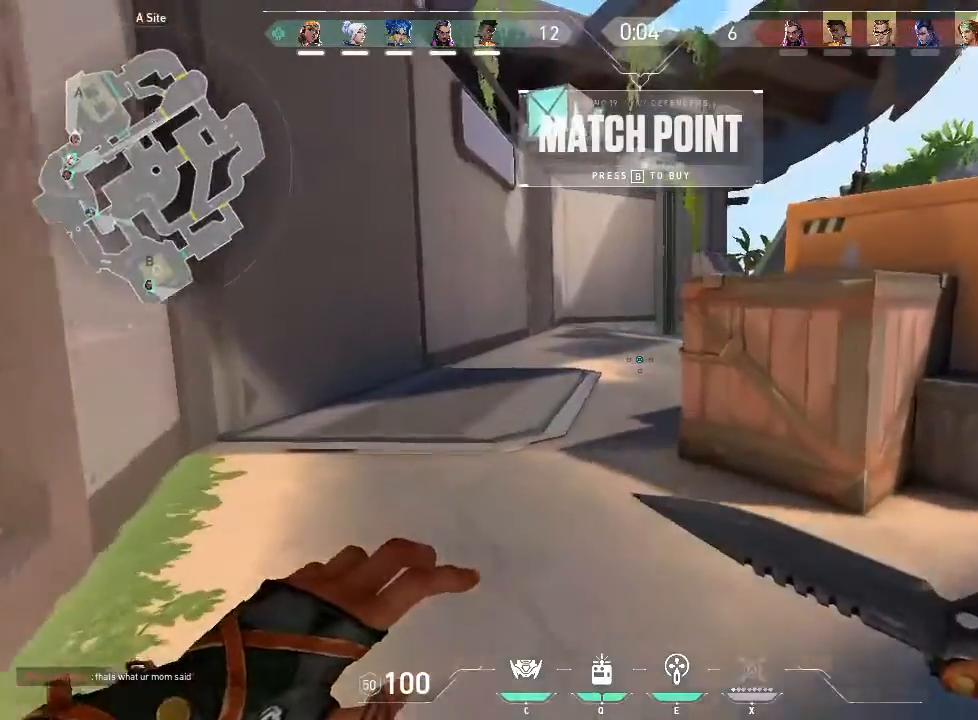
{"keys": ["w"], "mouse": [], "events": []}
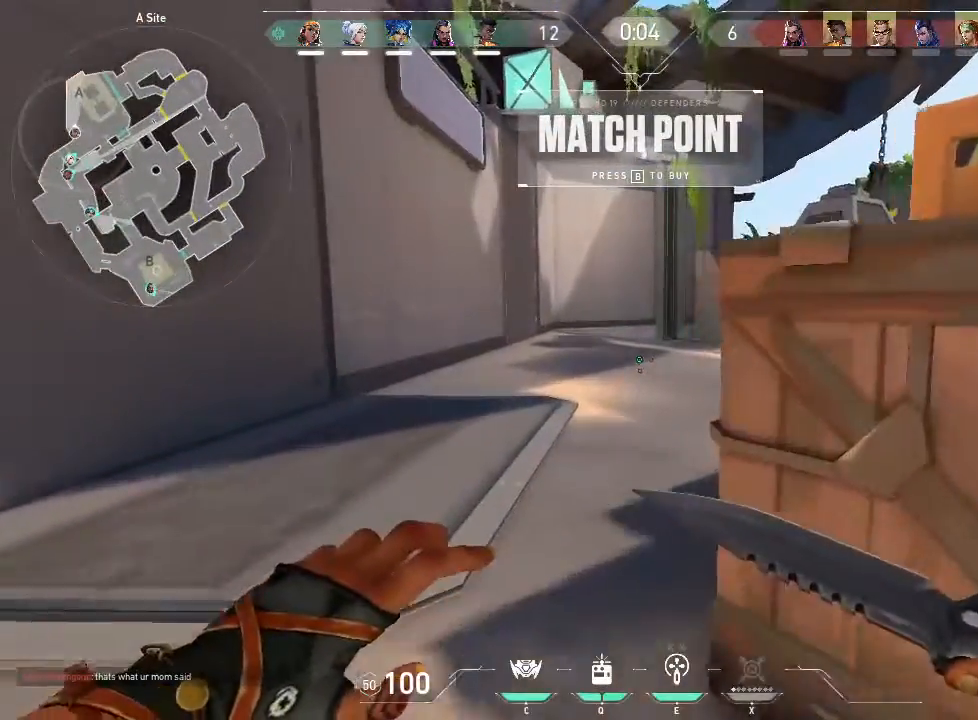
{"keys": ["w"], "mouse": [], "events": []}
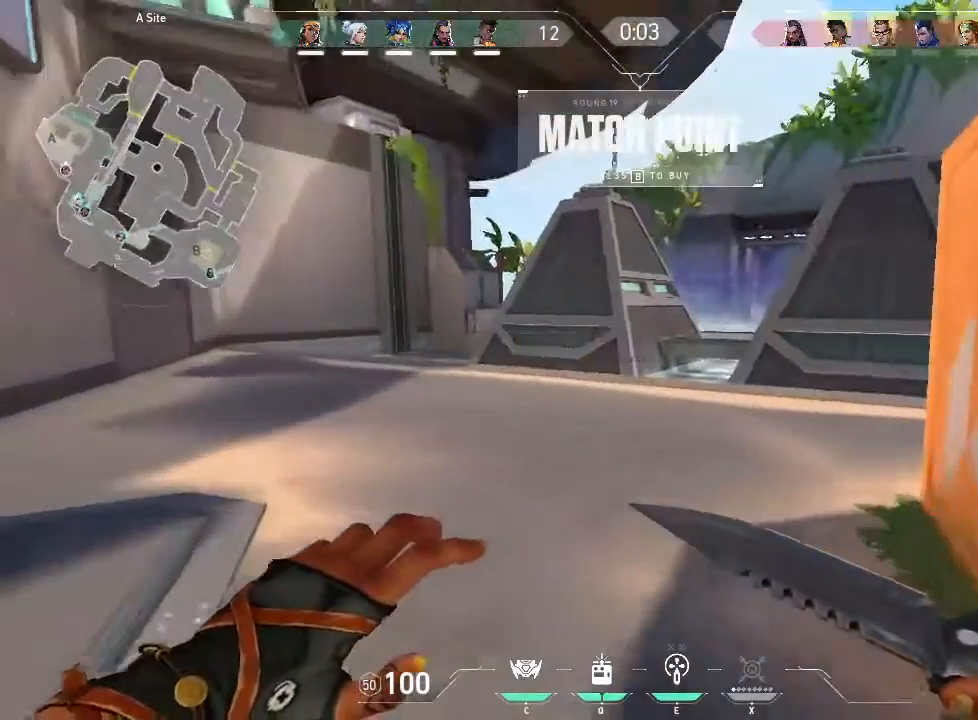
{"keys": ["w"], "mouse": [], "events": []}
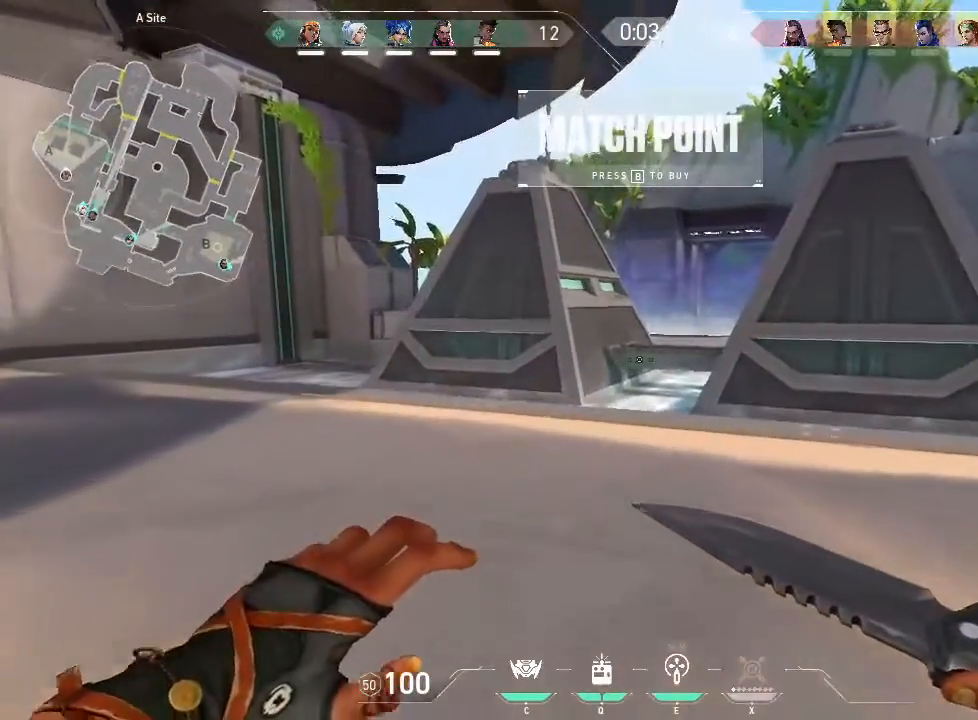
{"keys": [], "mouse": [], "events": [[16, "w", "up"]]}
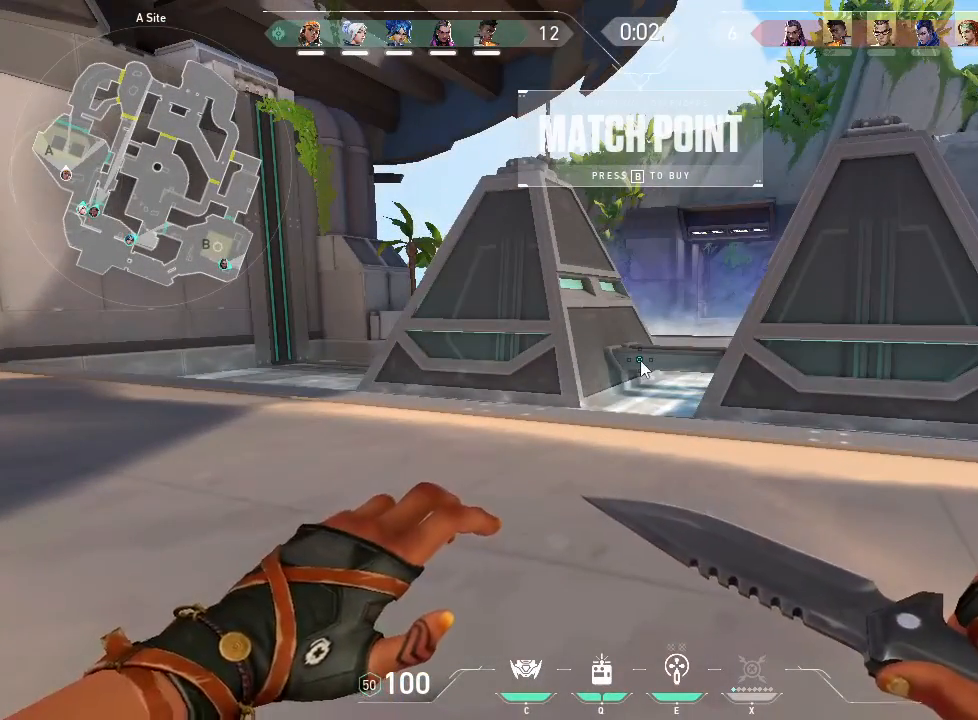
{"keys": ["a"], "mouse": [], "events": [[450, "a", "down"]]}
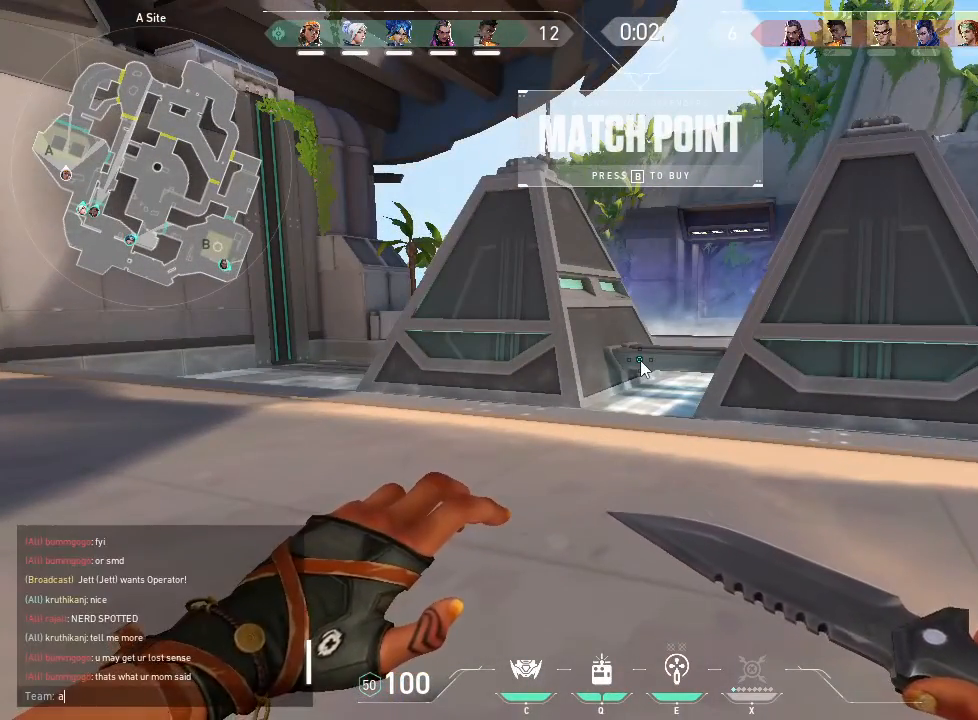
{"keys": [], "mouse": [], "events": [[100, "a", "up"]]}
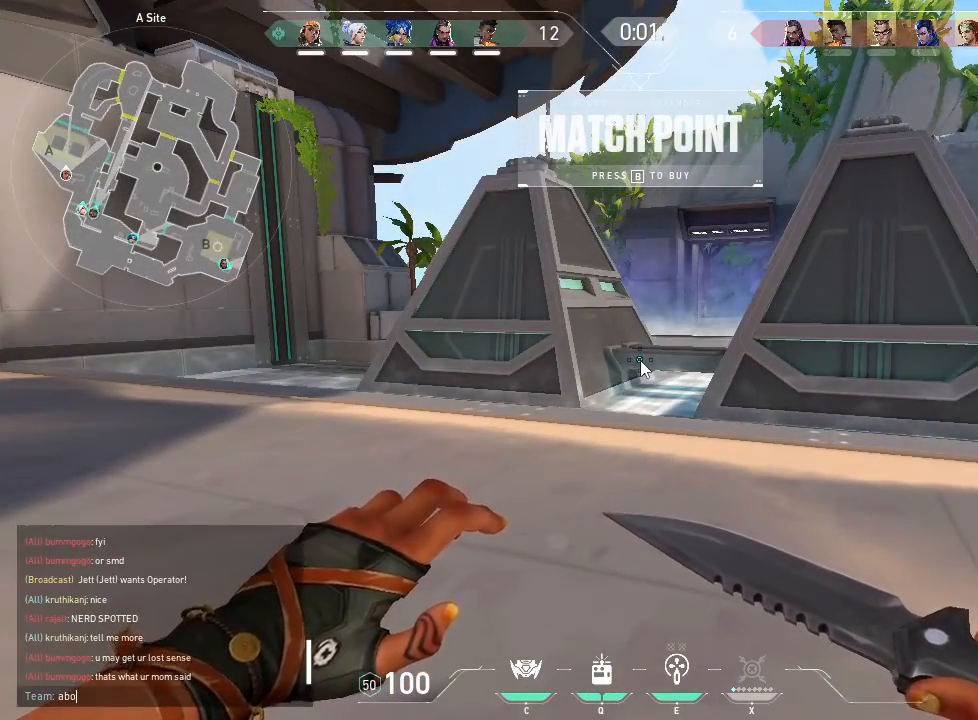
{"keys": [], "mouse": [], "events": [[250, "t", "down"], [300, "t", "up"], [350, "space", "down"], [400, "space", "up"]]}
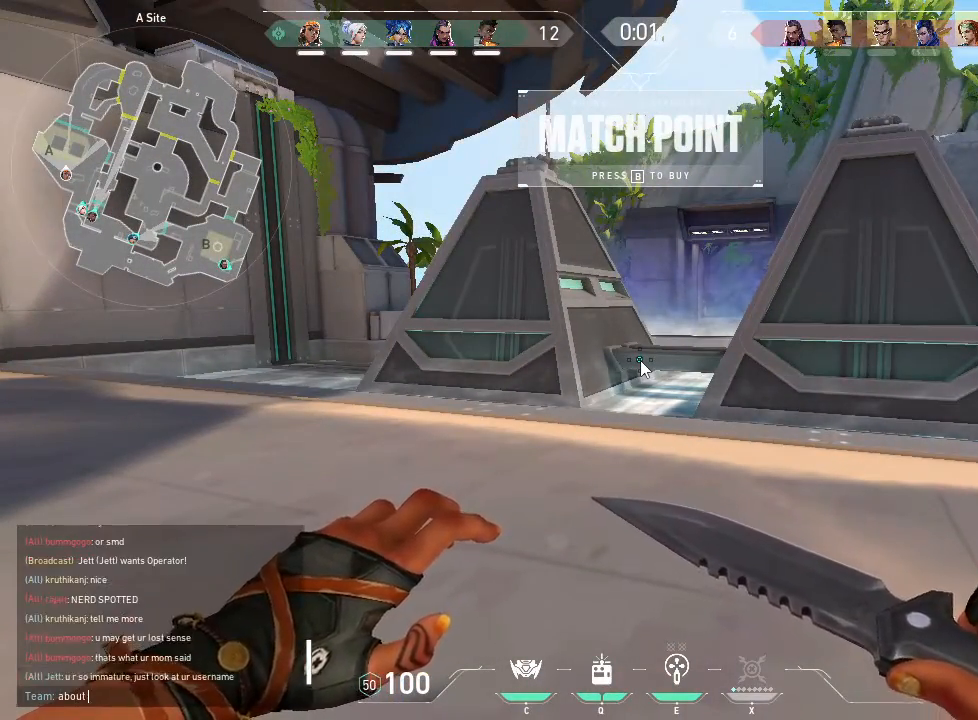
{"keys": [], "mouse": [], "events": [[83, "e", "down"], [216, "a", "down"], [266, "e", "up"], [316, "a", "up"], [400, "r", "down"], [500, "r", "up"]]}
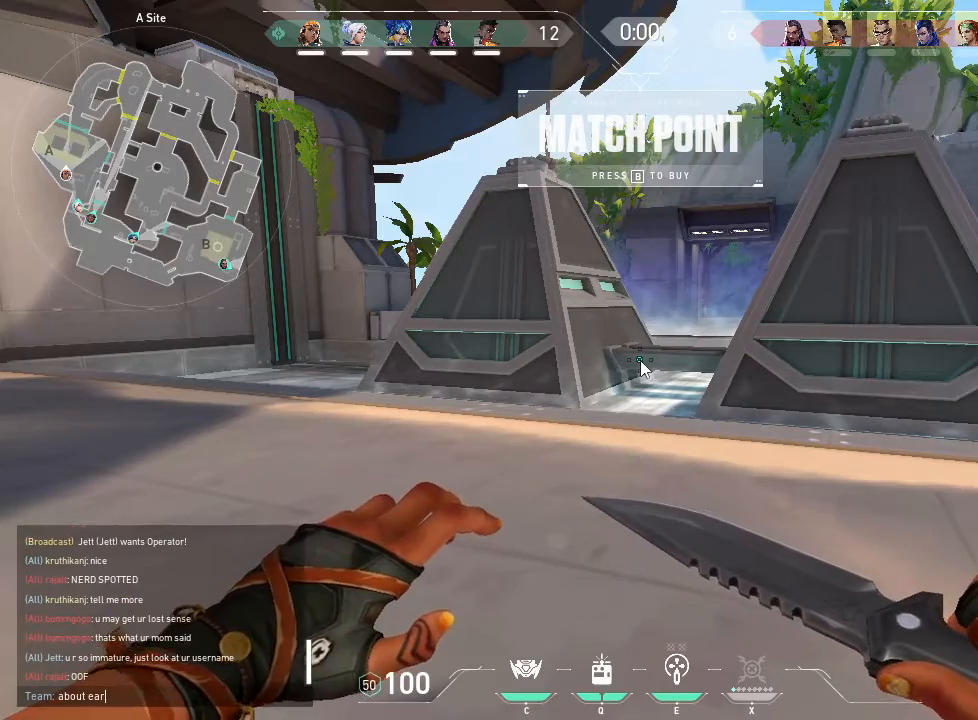
{"keys": ["shift"], "mouse": [], "events": [[133, "t", "down"], [233, "t", "up"], [466, "shift", "down"]]}
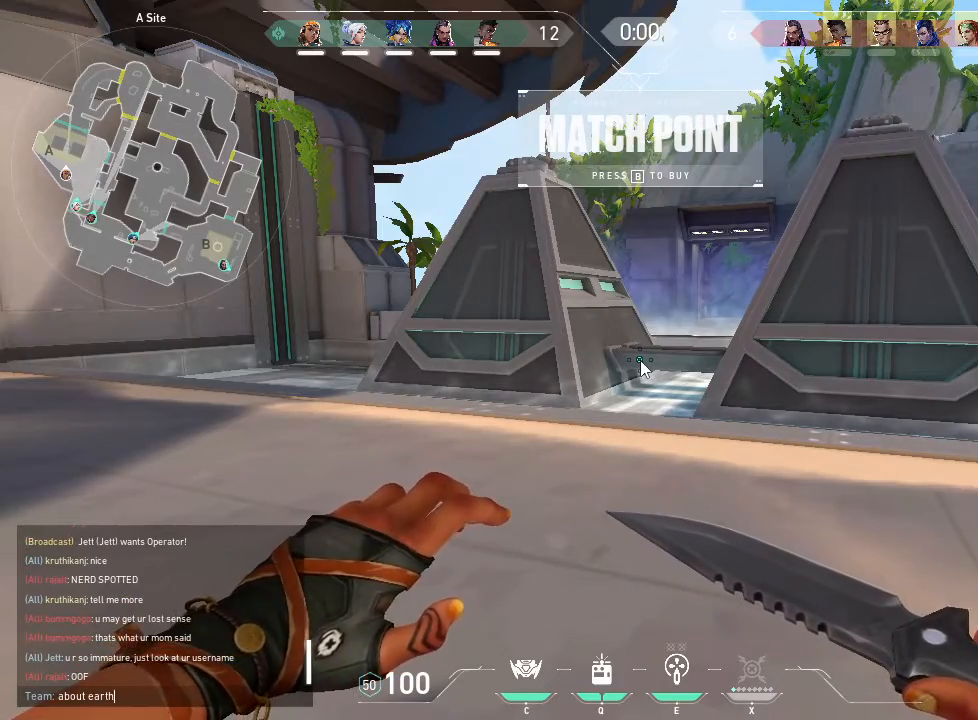
{"keys": ["w"], "mouse": [], "events": [[150, "shift", "up"], [416, "w", "down"]]}
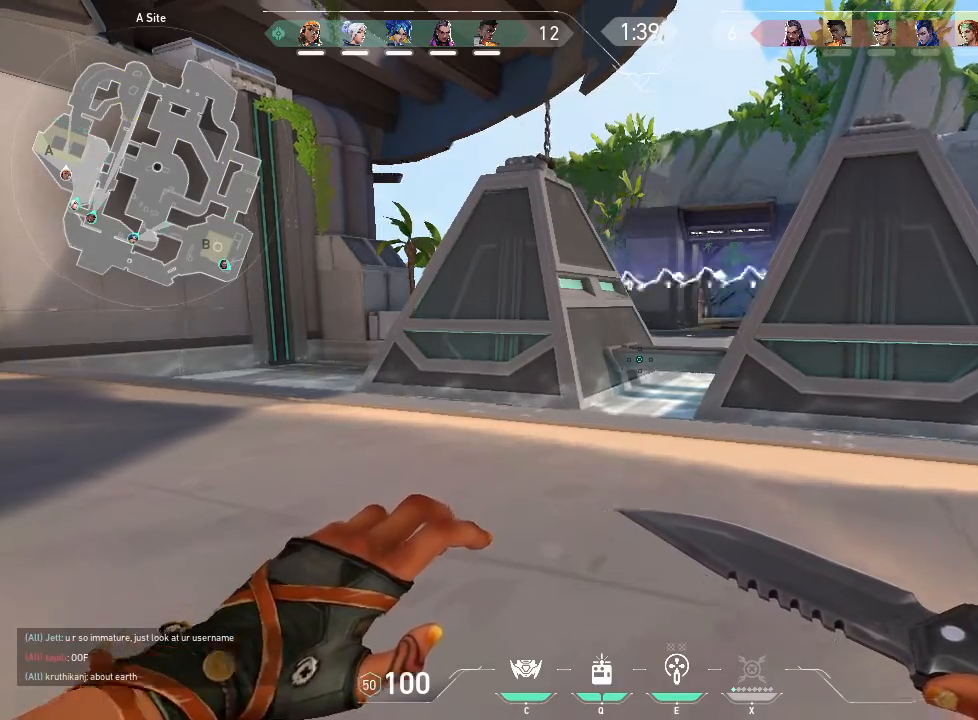
{"keys": ["w"], "mouse": [], "events": []}
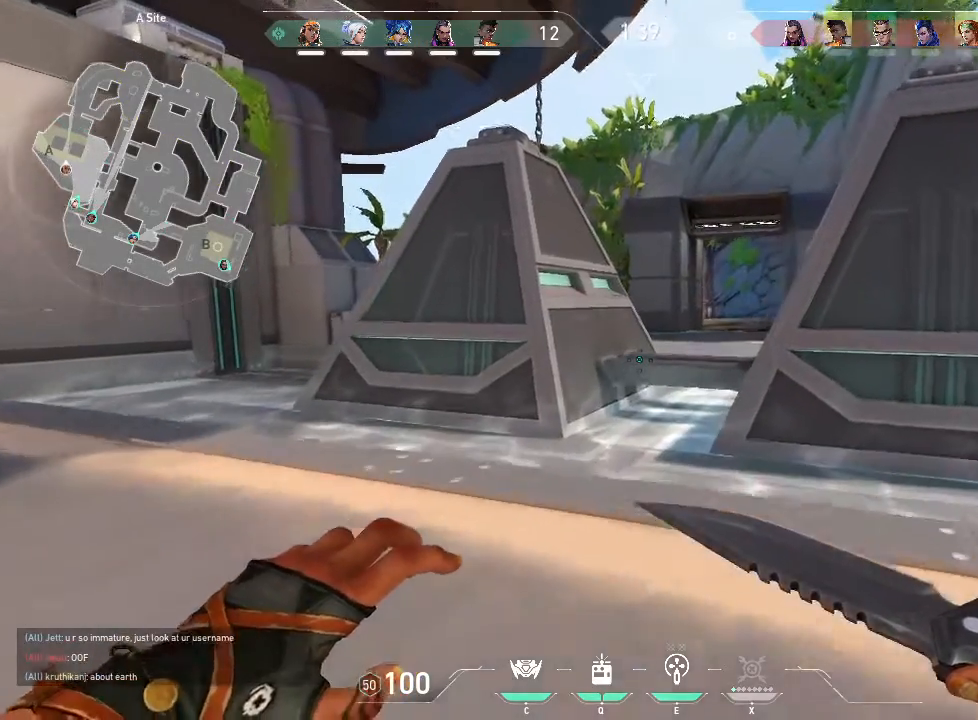
{"keys": ["w"], "mouse": [], "events": []}